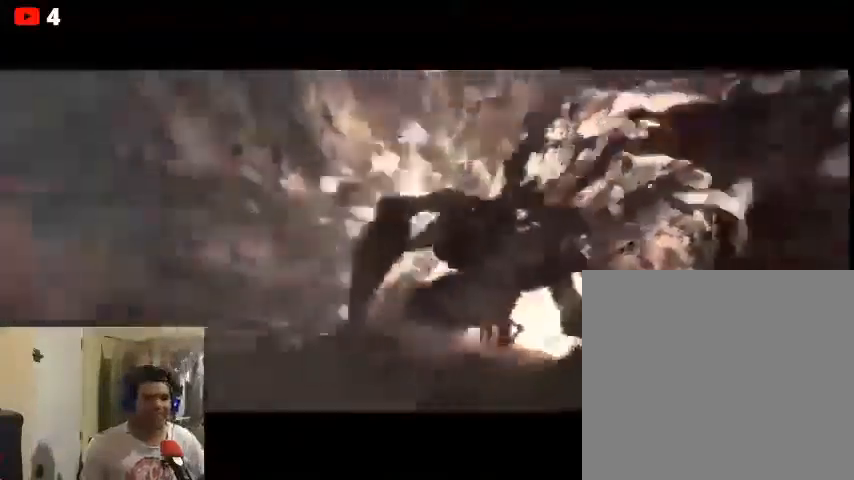
Gameplay with a controller (Xbox layout); each line is a JSON object with the inputs held at the frame after it (dt_ms = milliseconds from this image to that frame). "events" lists button and stick changes between this image and that frame as [ms after this image, input, new state], when the widget could be followed in between.
{"dt_ms": 500, "buttons": ["X"], "left_stick": "center", "right_stick": "center", "events": [[467, "X", "down"]]}
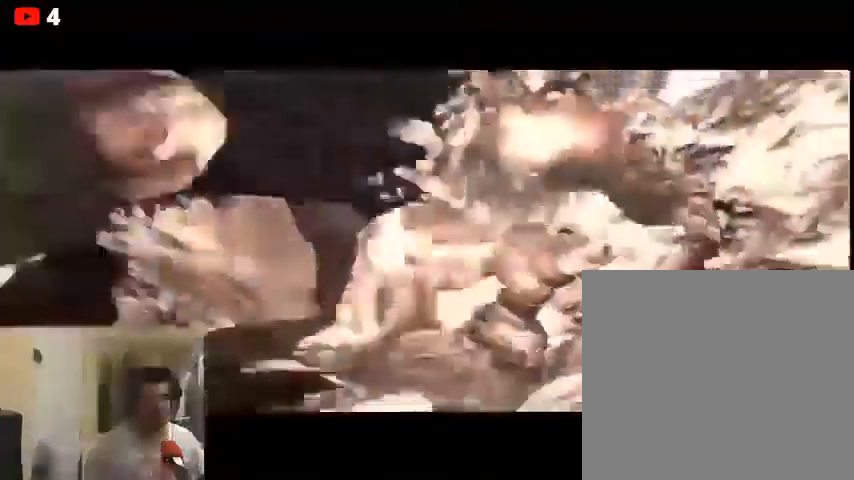
{"dt_ms": 1000, "buttons": ["X"], "left_stick": "center", "right_stick": "center"}
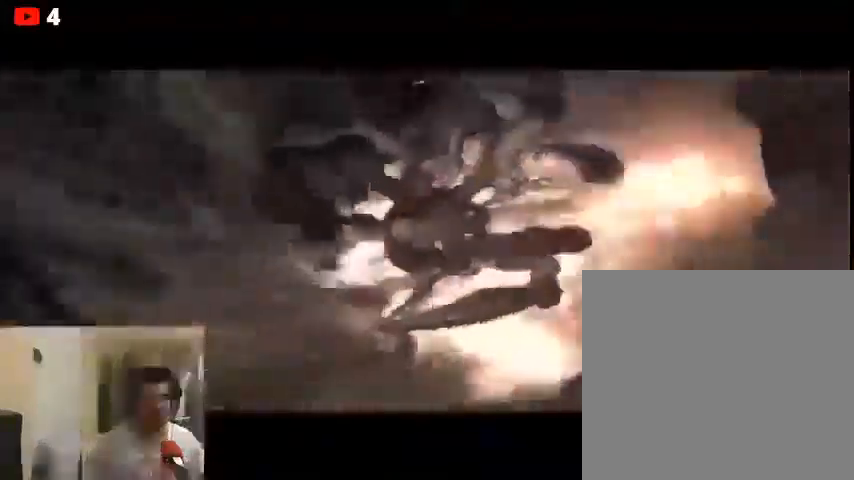
{"dt_ms": 500, "buttons": ["X"], "left_stick": "center", "right_stick": "center", "events": []}
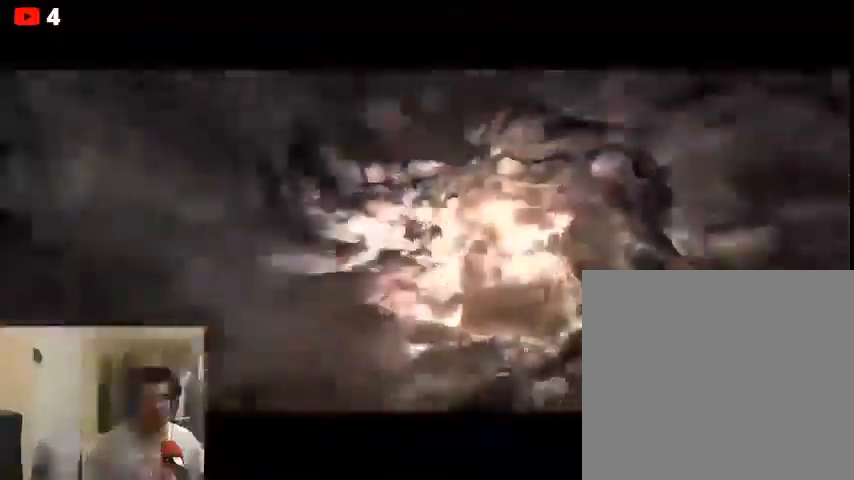
{"dt_ms": 500, "buttons": ["X"], "left_stick": "center", "right_stick": "center", "events": []}
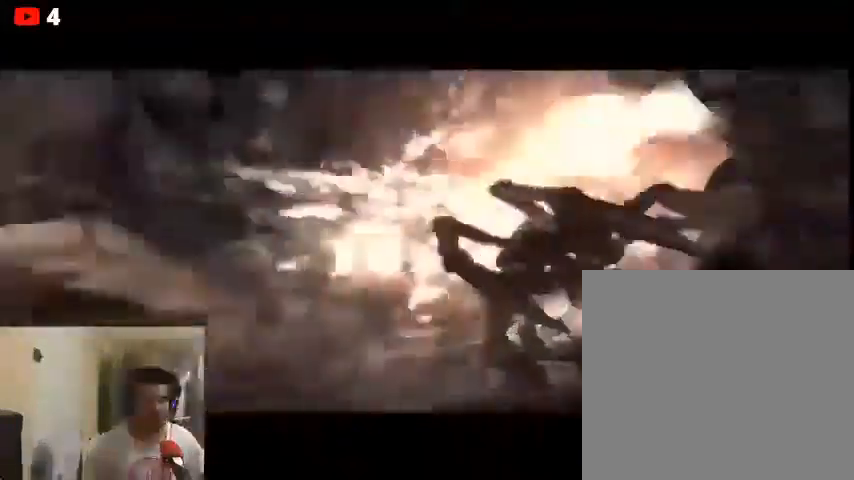
{"dt_ms": 500, "buttons": ["X"], "left_stick": "center", "right_stick": "center", "events": []}
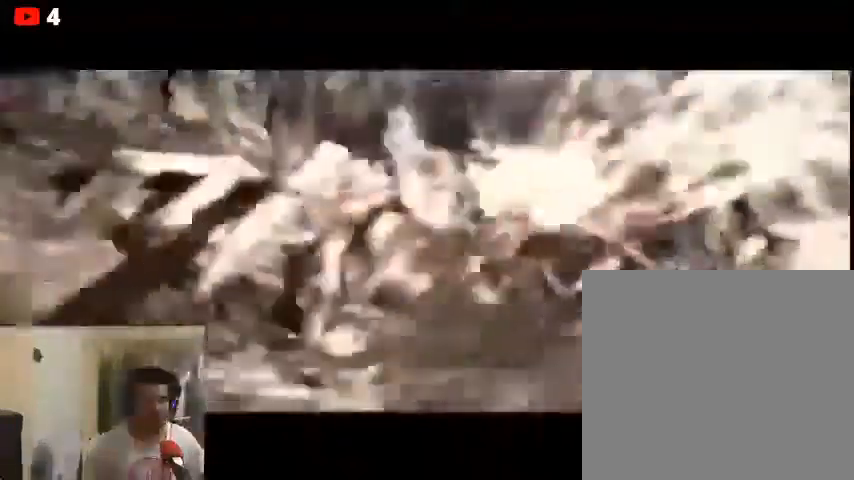
{"dt_ms": 500, "buttons": [], "left_stick": "center", "right_stick": "center", "events": [[433, "X", "up"]]}